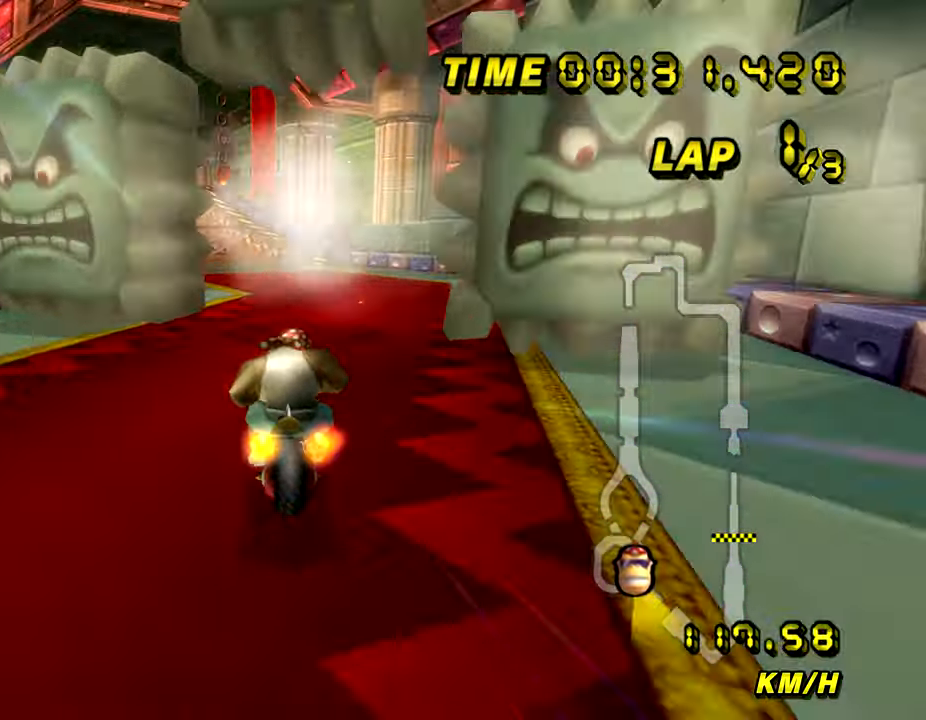
Gameplay with a controller (Nintendo layout); each line is a JSON object with the inputs held at the frame after it. "events" lists button and stick changes between this image and that frame as [ms after this image, input, new state], when the widget could be followed in between. Not read: B L3 R3 X Y Z.
{"buttons": ["A"], "left_stick": "center", "events": [[267, "R1", "up"], [483, "left_stick", "center"]]}
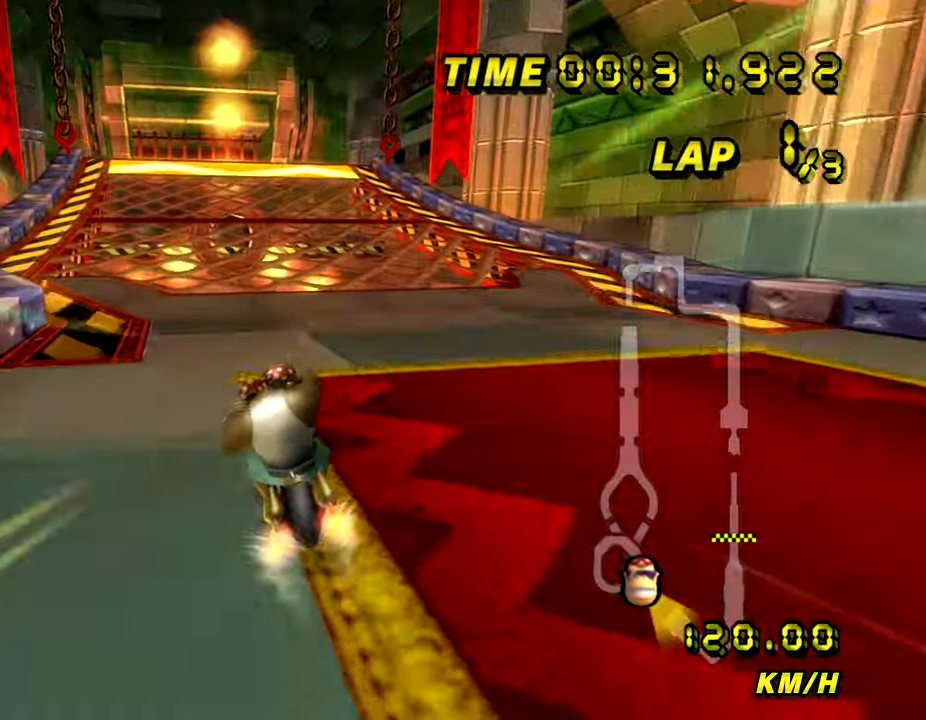
{"buttons": ["A"], "left_stick": "center", "events": [[100, "left_stick", "right"], [184, "left_stick", "center"]]}
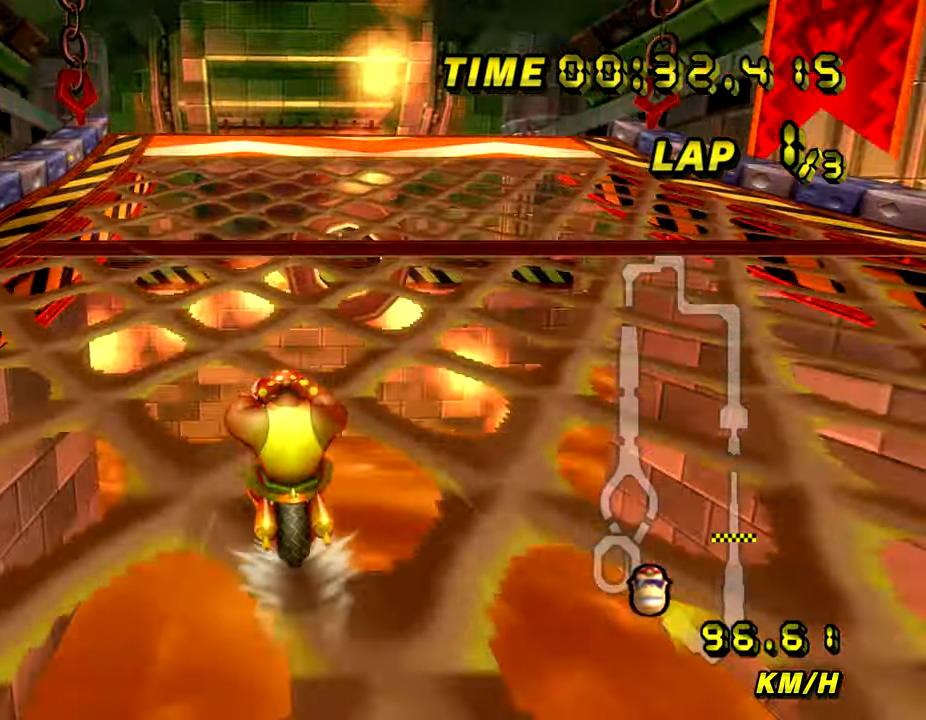
{"buttons": ["A"], "left_stick": "center", "events": []}
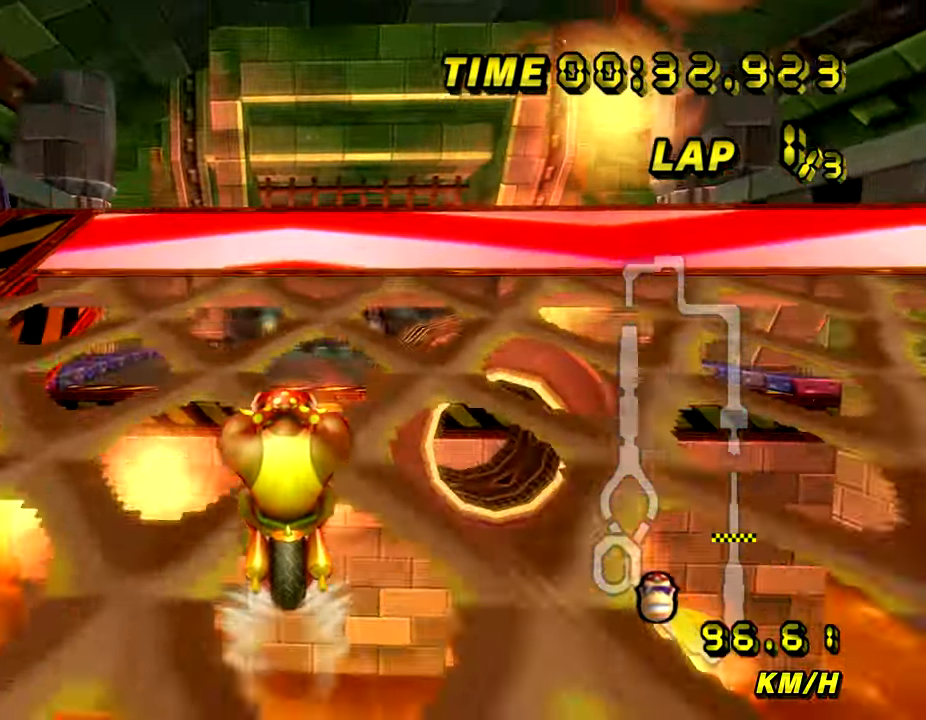
{"buttons": ["A", "R1", "DPAD_UP"], "left_stick": "right"}
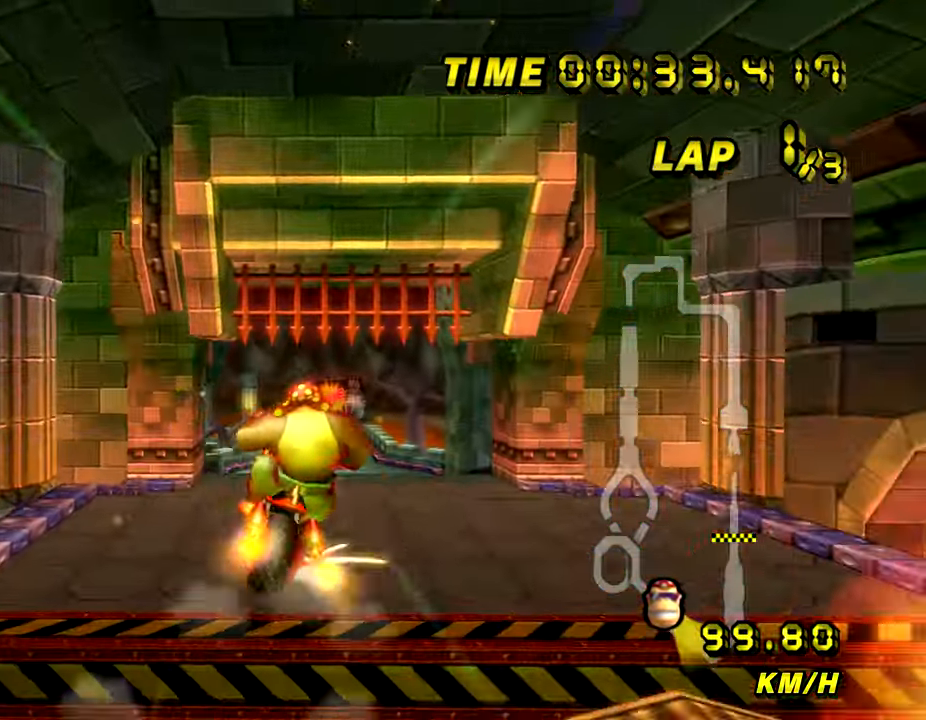
{"buttons": ["A"], "left_stick": "up"}
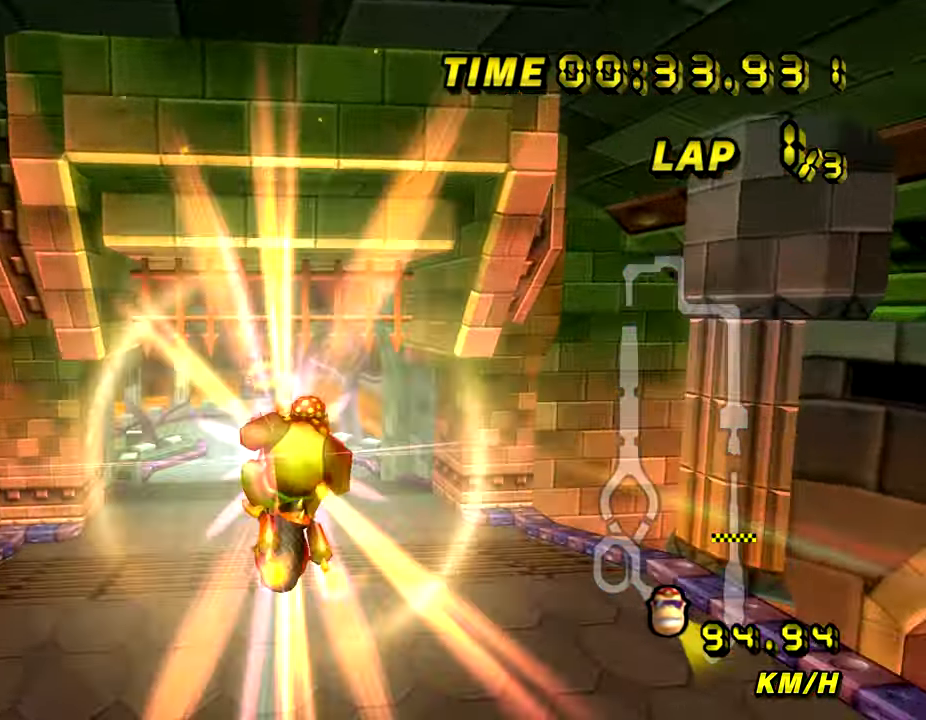
{"buttons": ["A"], "left_stick": "center", "events": [[451, "left_stick", "center"]]}
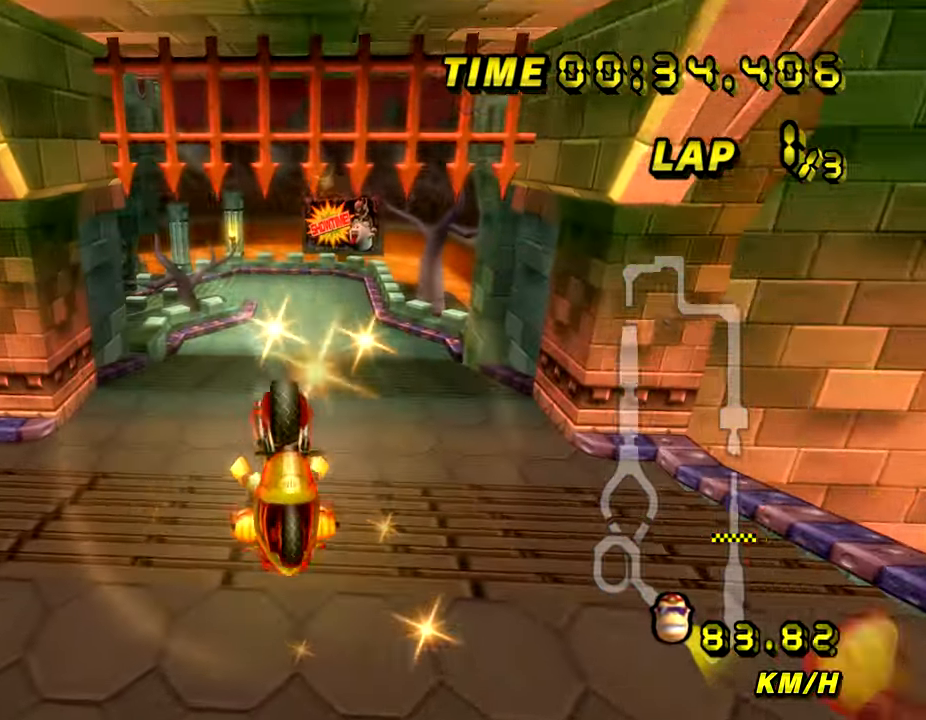
{"buttons": ["A"], "left_stick": "center", "events": [[83, "left_stick", "up"], [400, "left_stick", "center"]]}
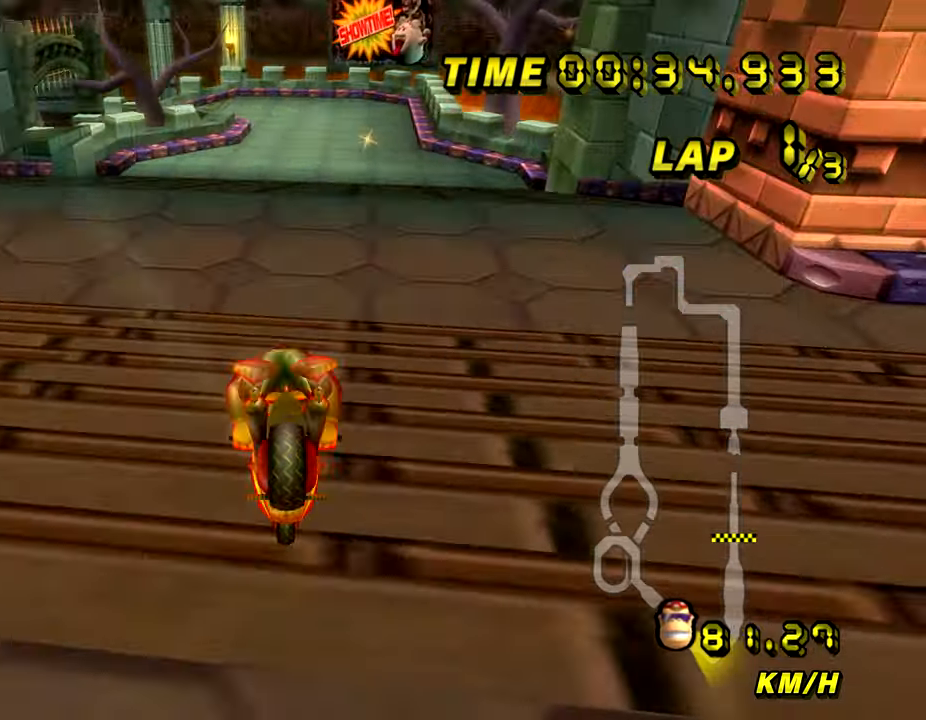
{"buttons": ["A"], "left_stick": "right", "events": [[451, "left_stick", "right"]]}
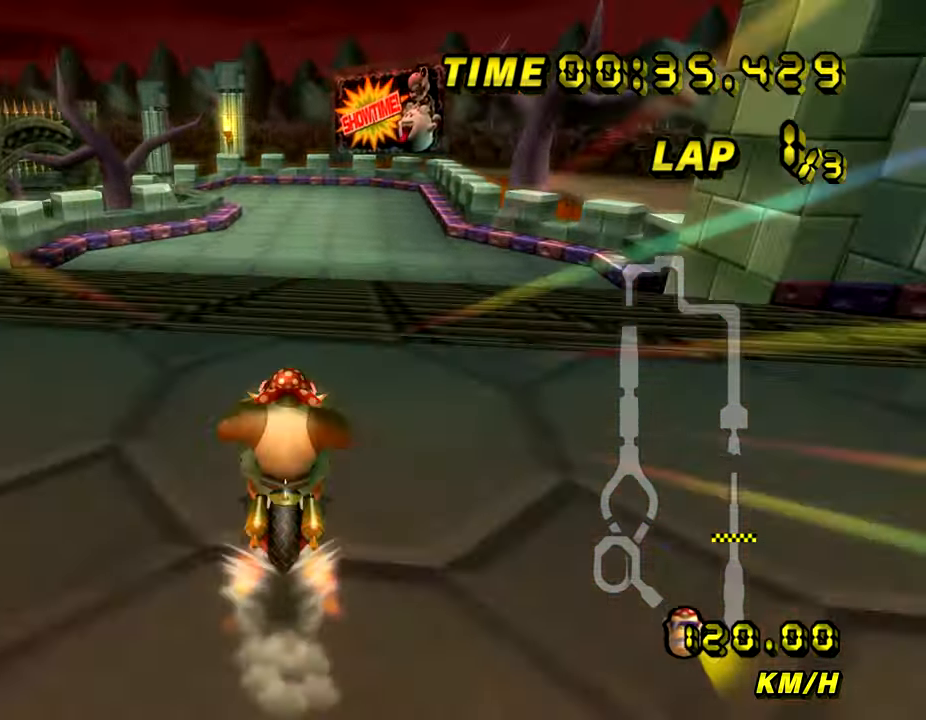
{"buttons": ["A"], "left_stick": "up", "events": [[33, "left_stick", "center"], [150, "left_stick", "up"]]}
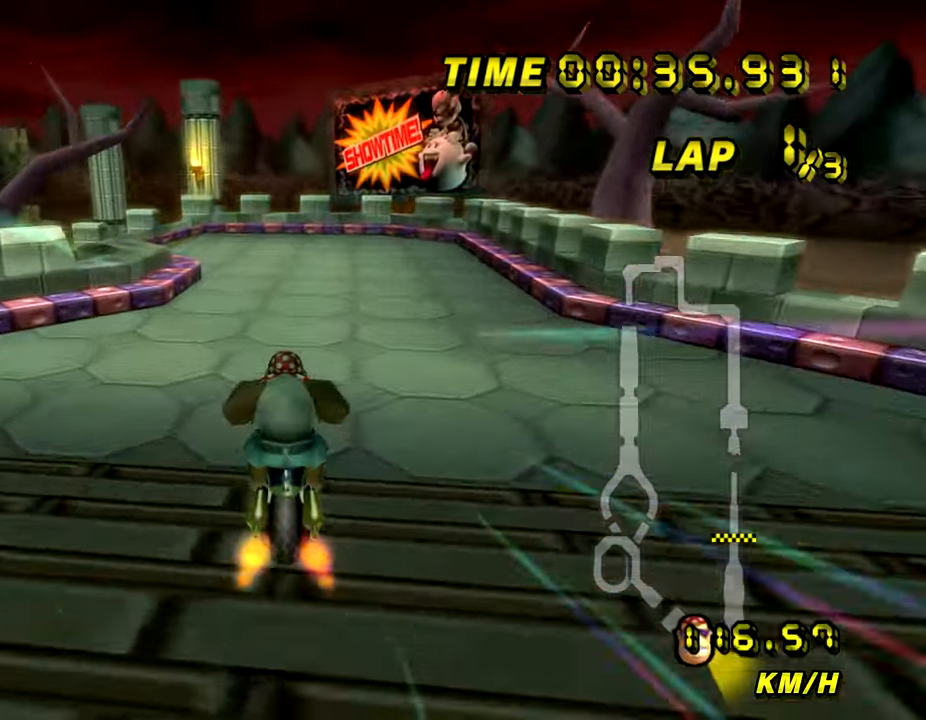
{"buttons": ["A", "R1"], "left_stick": "up-left", "events": [[167, "R1", "down"], [167, "left_stick", "left"], [234, "left_stick", "up-left"]]}
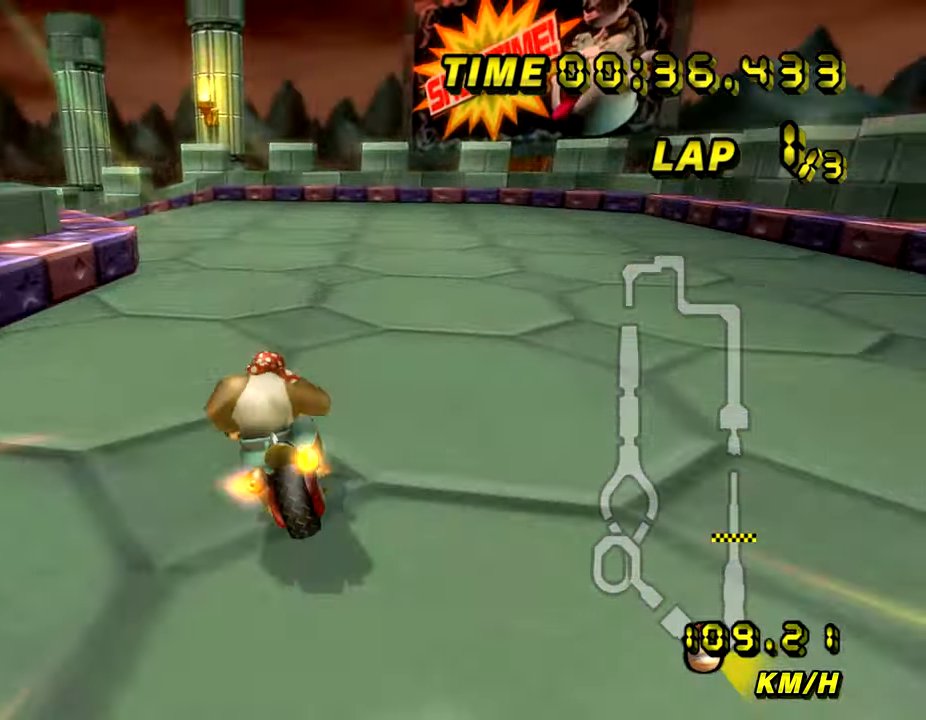
{"buttons": ["A", "R1"], "left_stick": "left", "events": [[183, "left_stick", "left"]]}
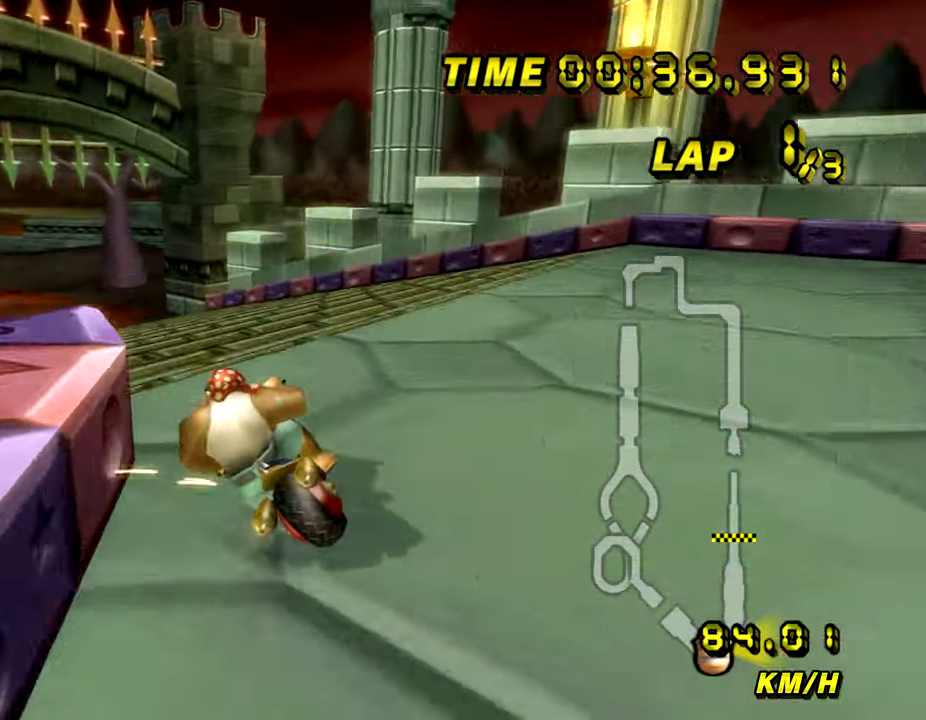
{"buttons": ["A", "R1"], "left_stick": "left", "events": []}
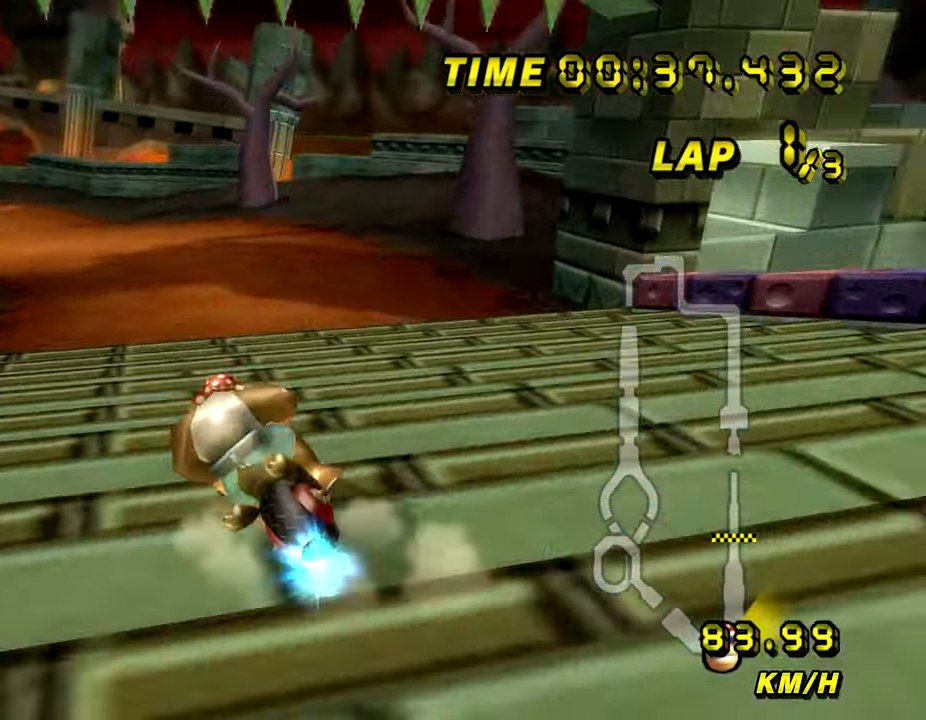
{"buttons": ["A"], "left_stick": "right", "events": [[367, "R1", "up"], [367, "left_stick", "center"], [467, "left_stick", "right"]]}
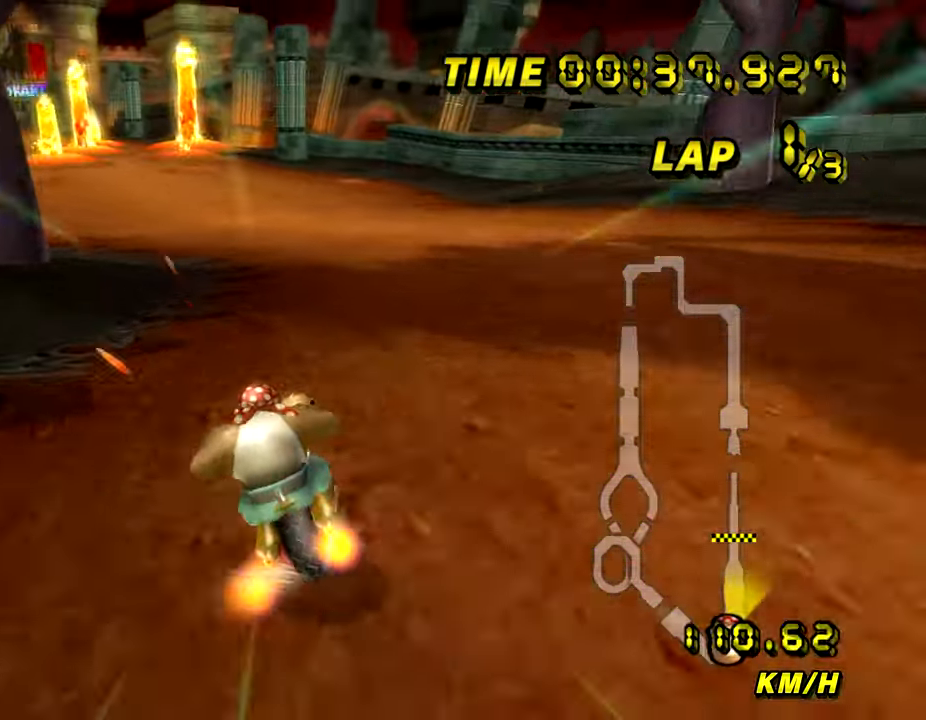
{"buttons": ["A"], "left_stick": "center", "events": [[418, "left_stick", "center"]]}
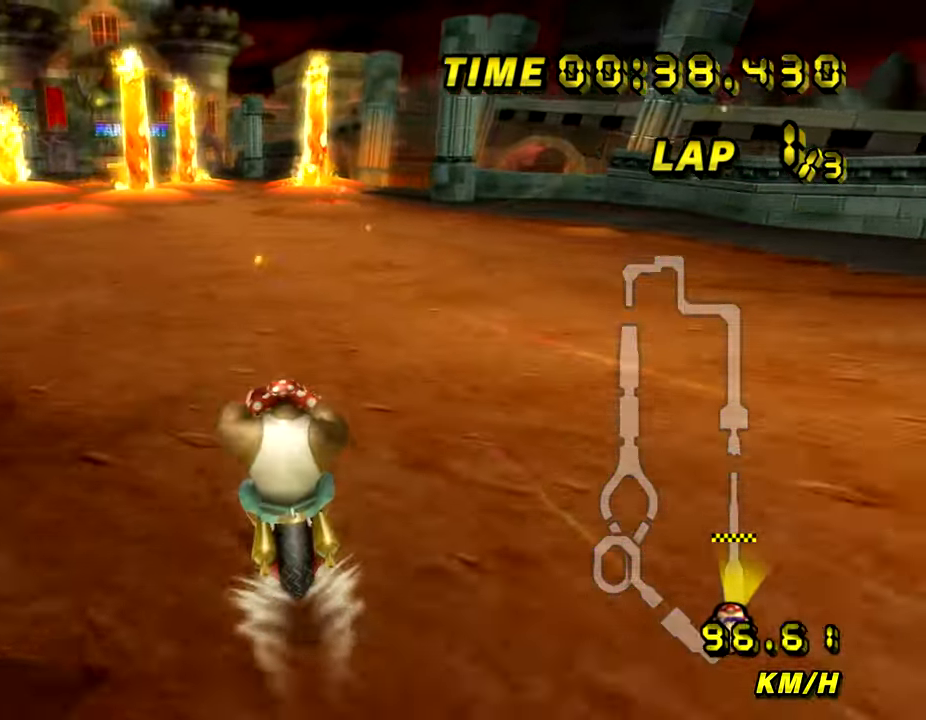
{"buttons": ["A"], "left_stick": "center", "events": []}
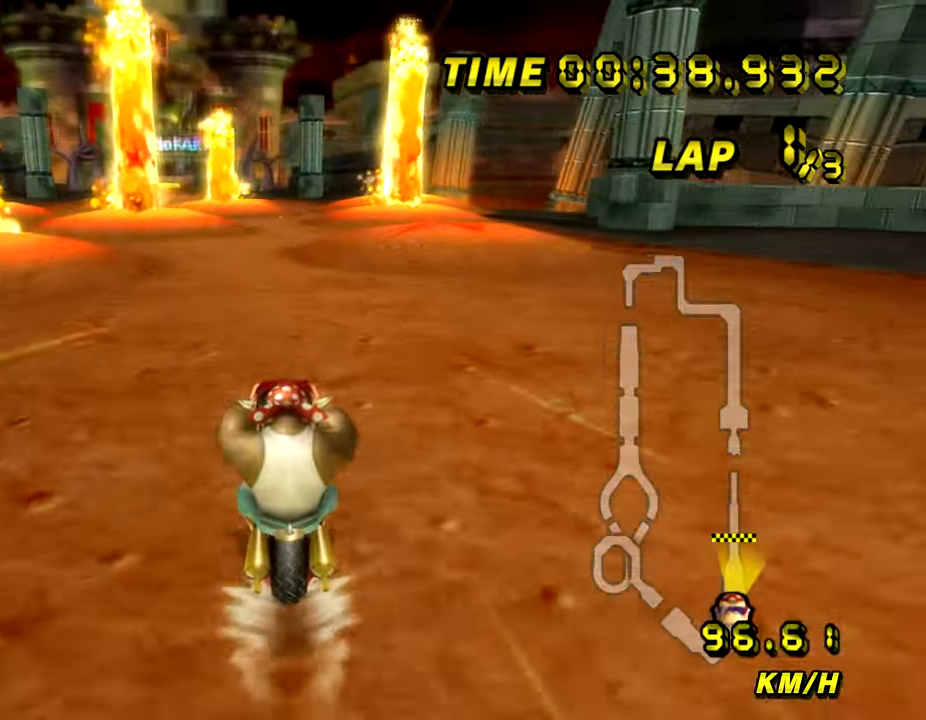
{"buttons": ["A", "R1"], "left_stick": "left", "events": [[267, "R1", "down"], [468, "left_stick", "left"]]}